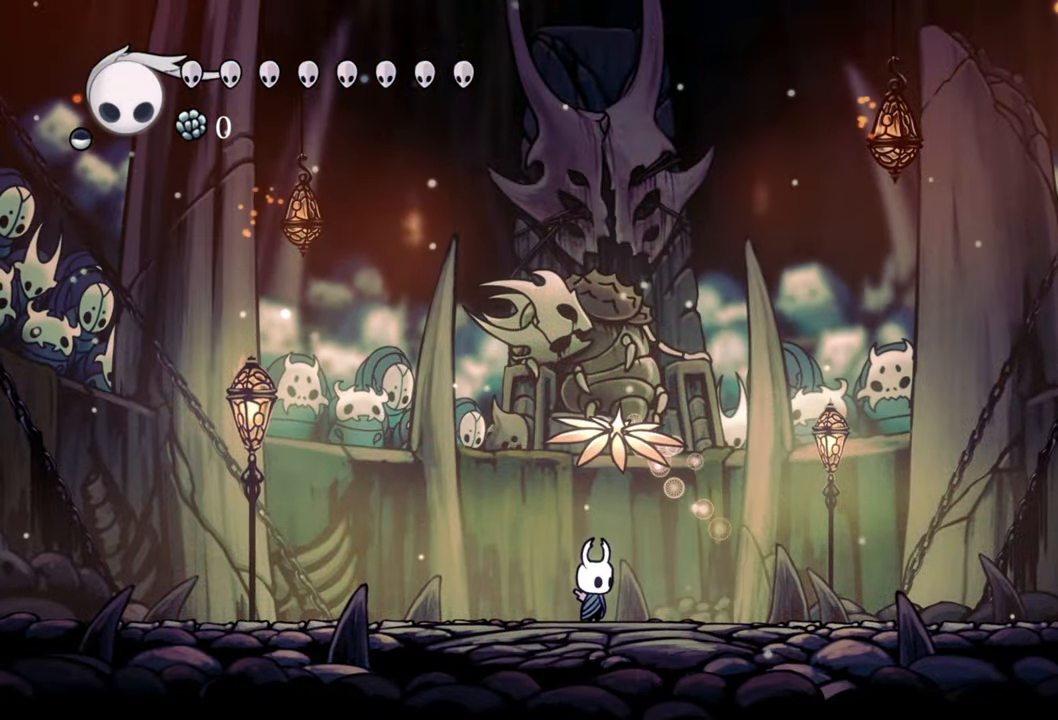
Gameplay with a controller (Xbox layout); each line is a JSON object with the inputs held at the frame after it. "events" lists button and stick changes between this image and that frame as [ms after this image, input, new state], when the widget could be followed in between. Not read: left_stick right_stick.
{"buttons": [], "events": [[120, "DPAD_RIGHT", "down"], [300, "DPAD_RIGHT", "up"]]}
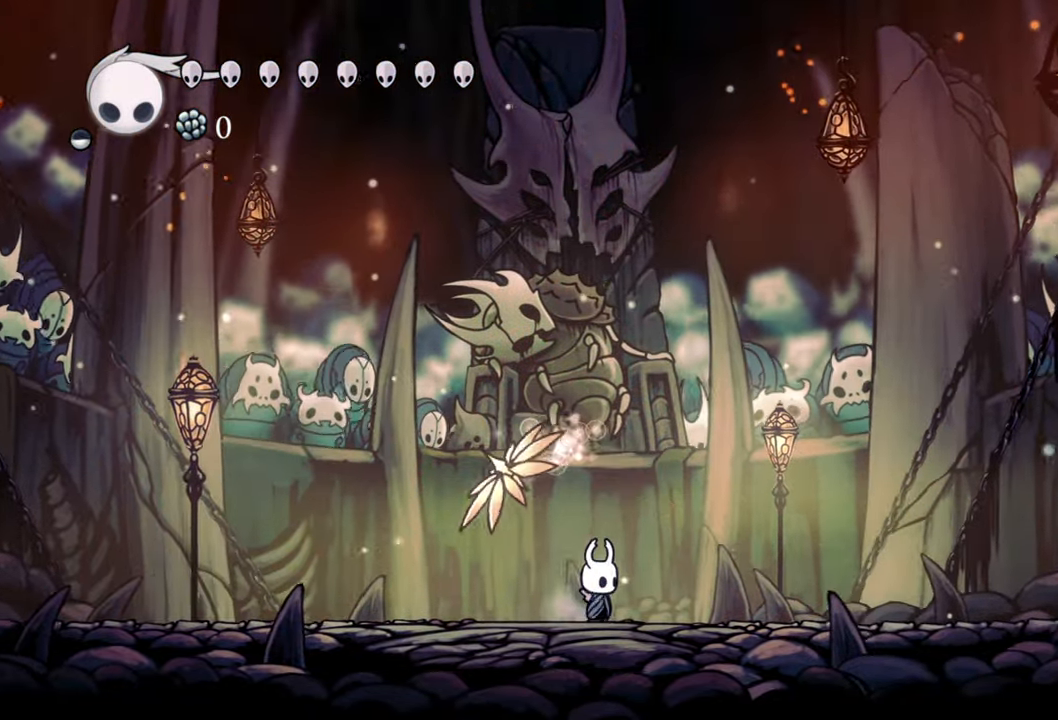
{"buttons": [], "events": [[240, "DPAD_LEFT", "down"], [340, "DPAD_LEFT", "up"]]}
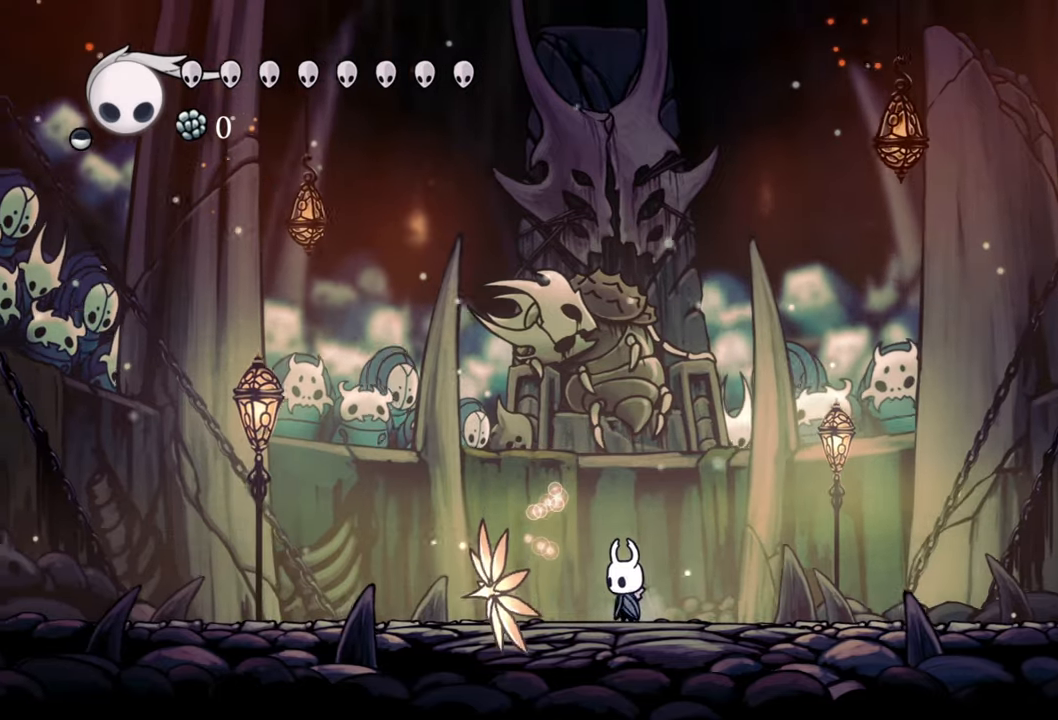
{"buttons": [], "events": []}
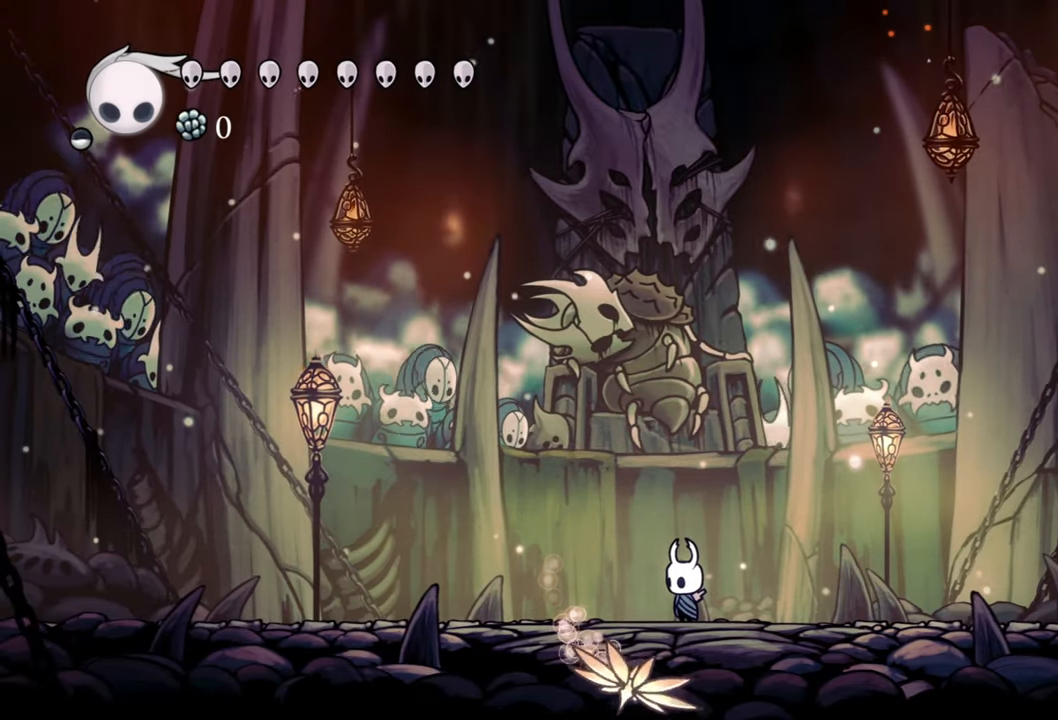
{"buttons": [], "events": []}
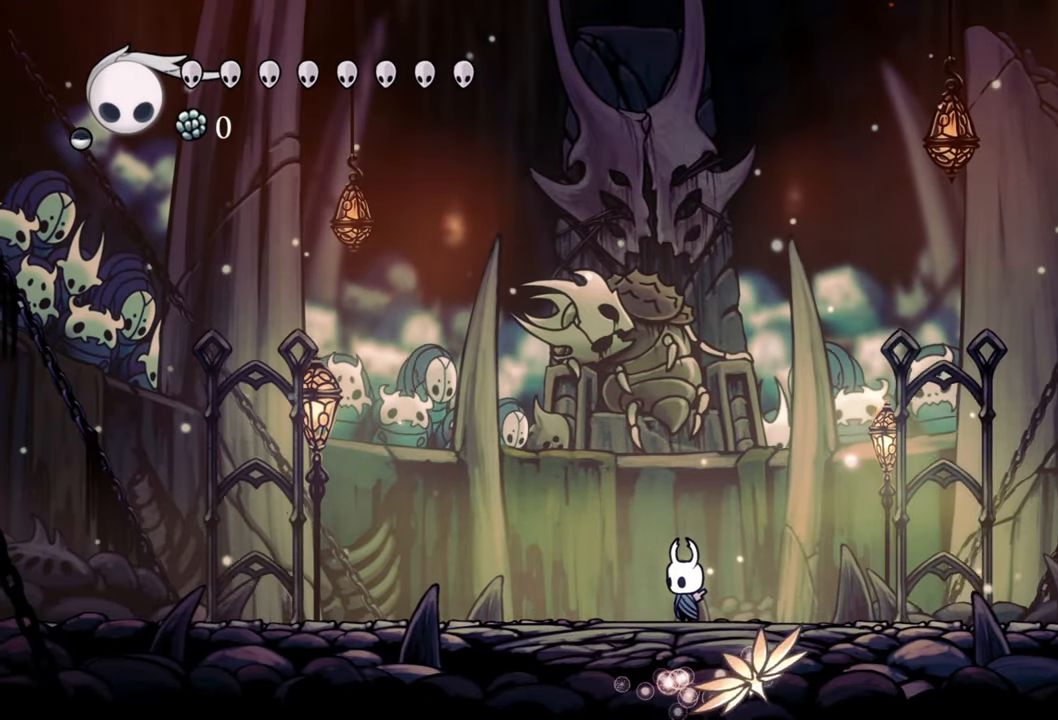
{"buttons": [], "events": []}
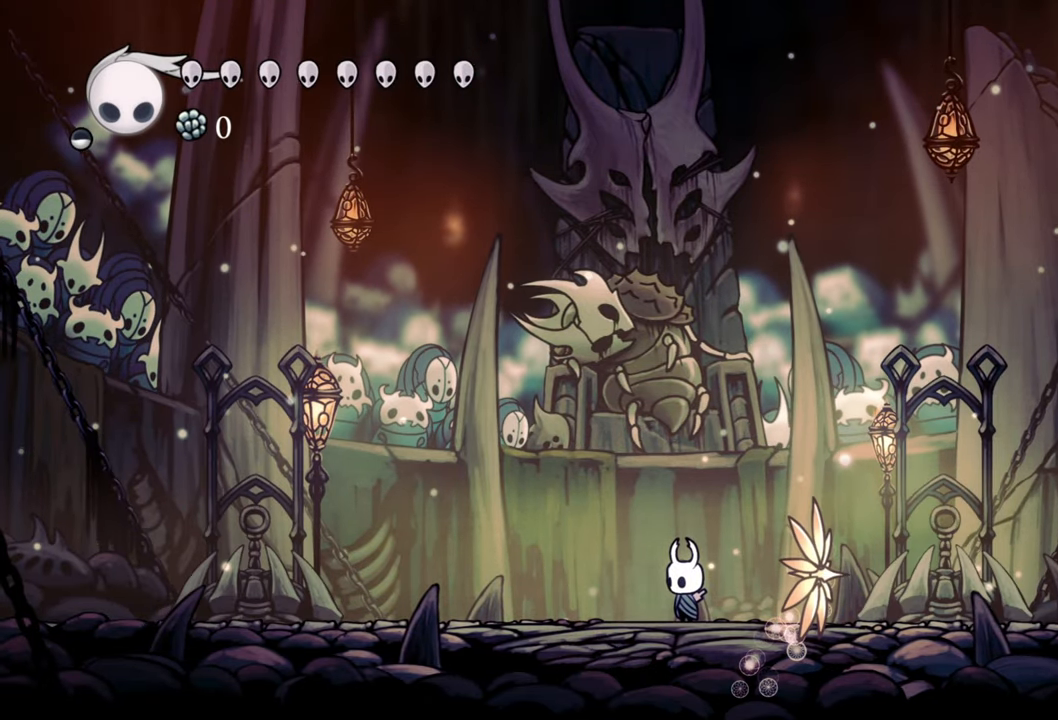
{"buttons": [], "events": [[240, "DPAD_LEFT", "down"], [500, "DPAD_LEFT", "up"]]}
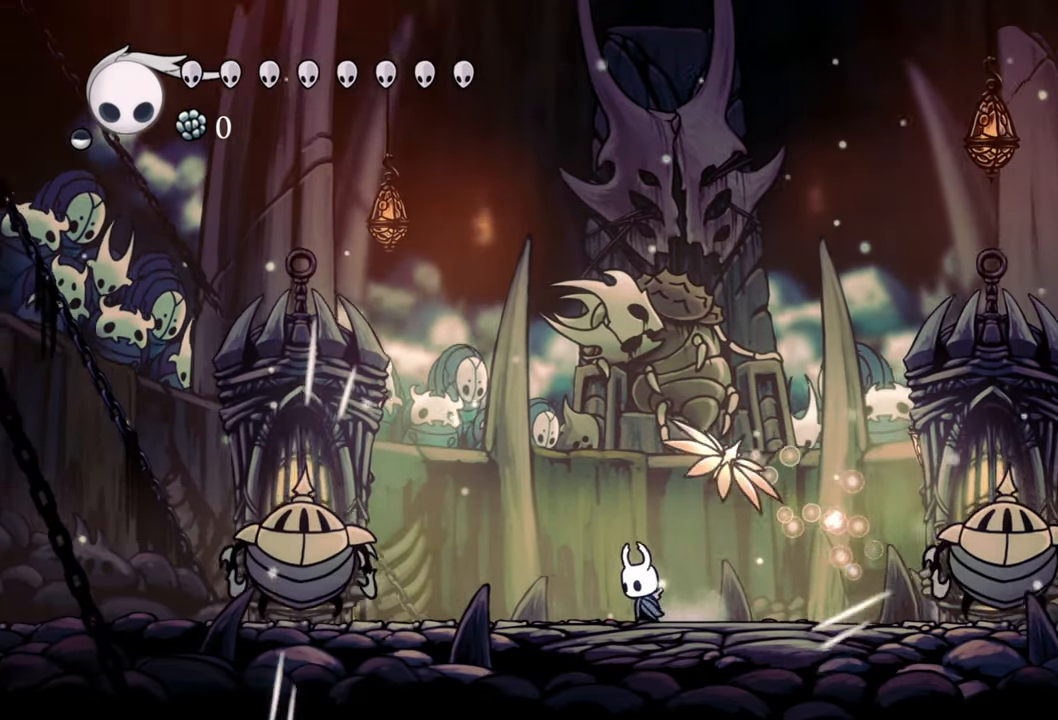
{"buttons": ["A", "DPAD_DOWN", "DPAD_LEFT"], "events": [[280, "DPAD_DOWN", "down"], [280, "DPAD_LEFT", "down"], [400, "A", "down"]]}
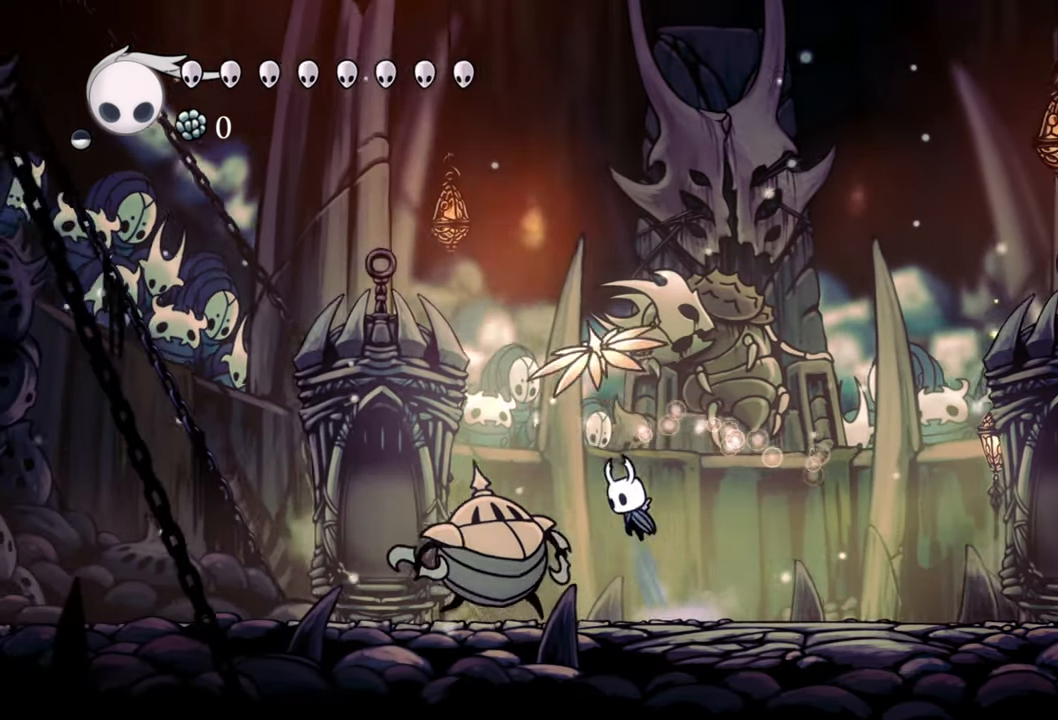
{"buttons": ["DPAD_DOWN", "DPAD_LEFT"], "events": [[160, "A", "up"], [260, "DPAD_LEFT", "up"], [260, "X", "down"], [380, "X", "up"], [400, "DPAD_RIGHT", "down"], [440, "DPAD_RIGHT", "up"], [460, "DPAD_LEFT", "down"]]}
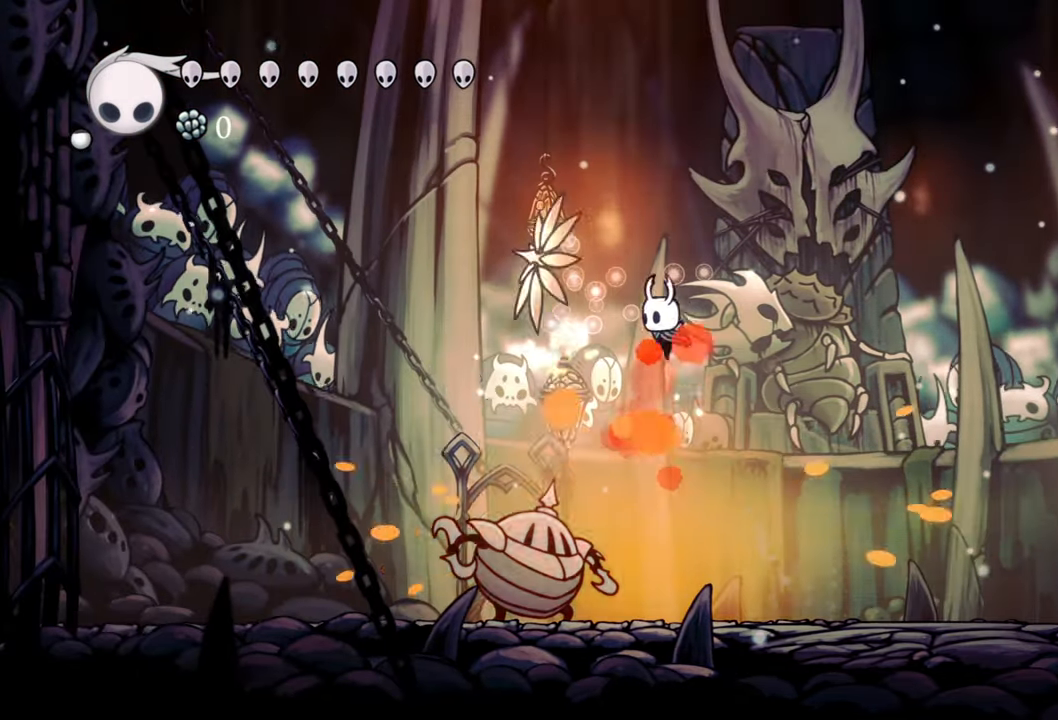
{"buttons": ["DPAD_DOWN", "DPAD_LEFT"], "events": [[240, "X", "down"], [340, "X", "up"]]}
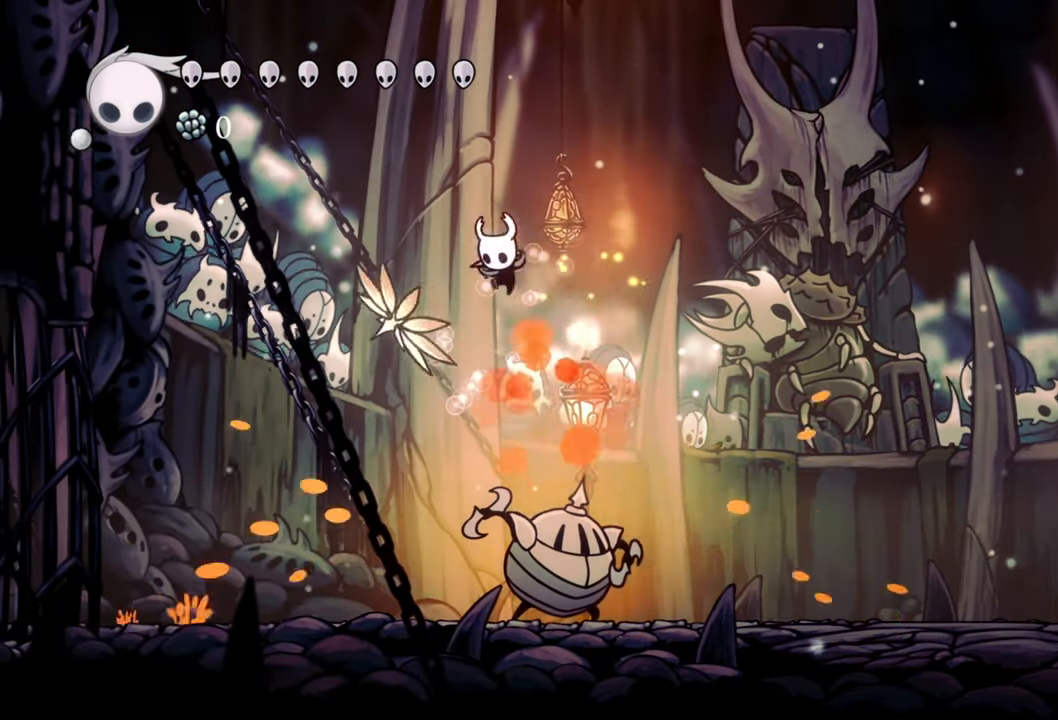
{"buttons": [], "events": [[160, "DPAD_LEFT", "up"], [220, "DPAD_LEFT", "down"], [480, "DPAD_DOWN", "up"], [480, "DPAD_LEFT", "up"]]}
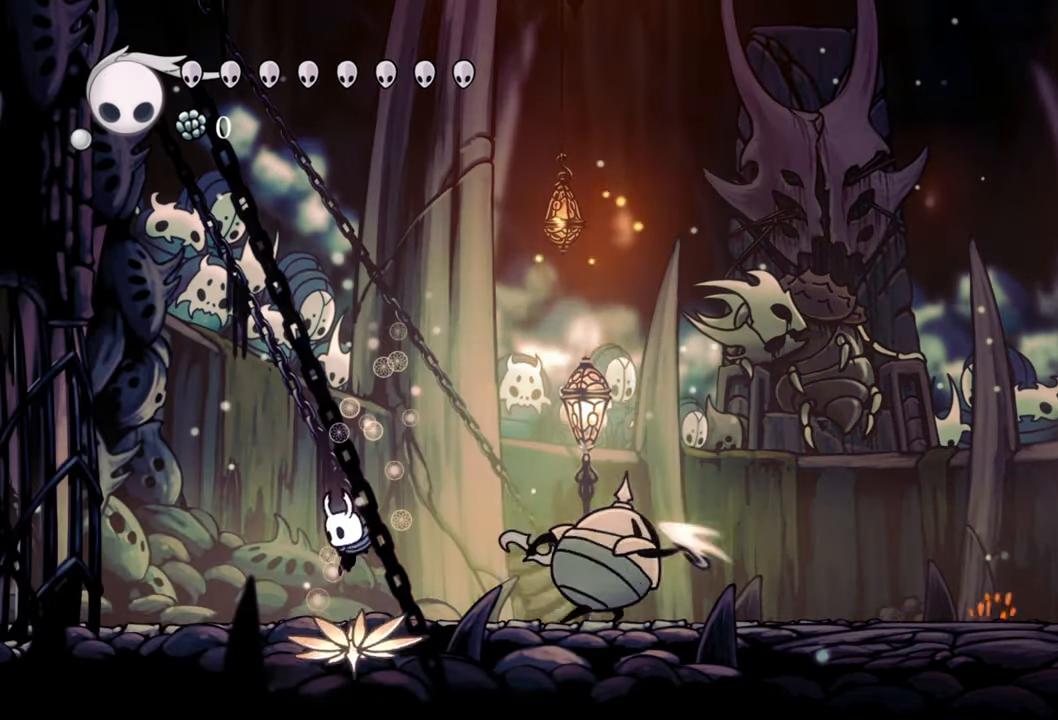
{"buttons": [], "events": [[60, "DPAD_RIGHT", "down"], [80, "DPAD_DOWN", "down"], [280, "DPAD_DOWN", "up"], [320, "X", "down"], [340, "DPAD_RIGHT", "up"], [440, "X", "up"]]}
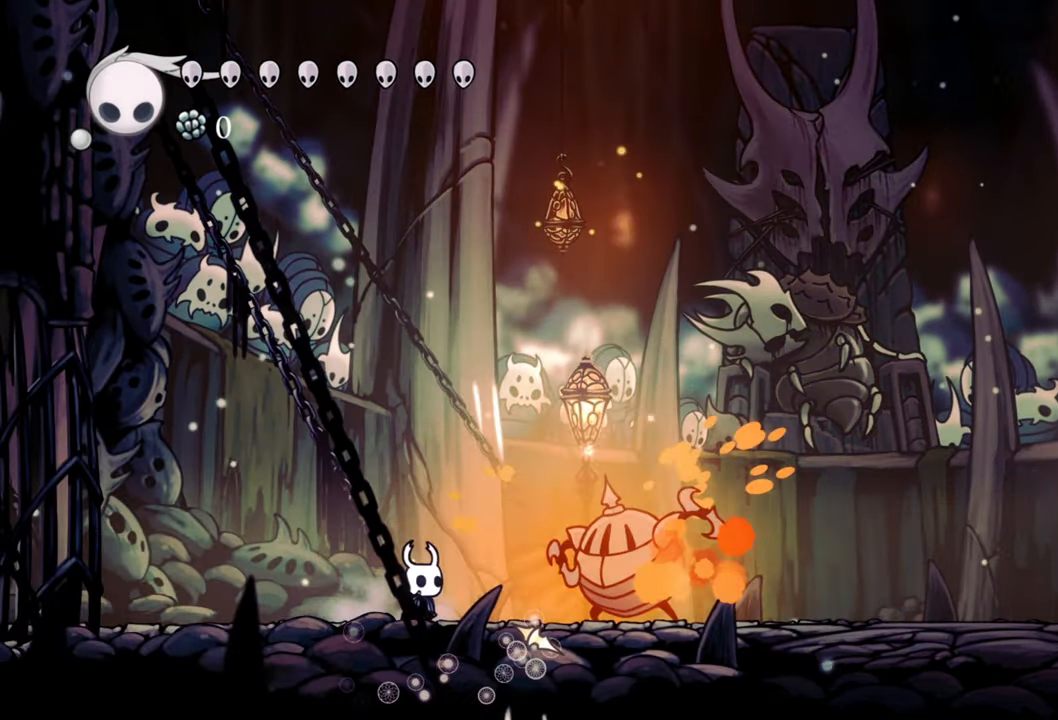
{"buttons": ["A", "DPAD_DOWN", "DPAD_RIGHT"], "events": [[160, "A", "down"], [320, "DPAD_DOWN", "down"], [320, "DPAD_RIGHT", "down"]]}
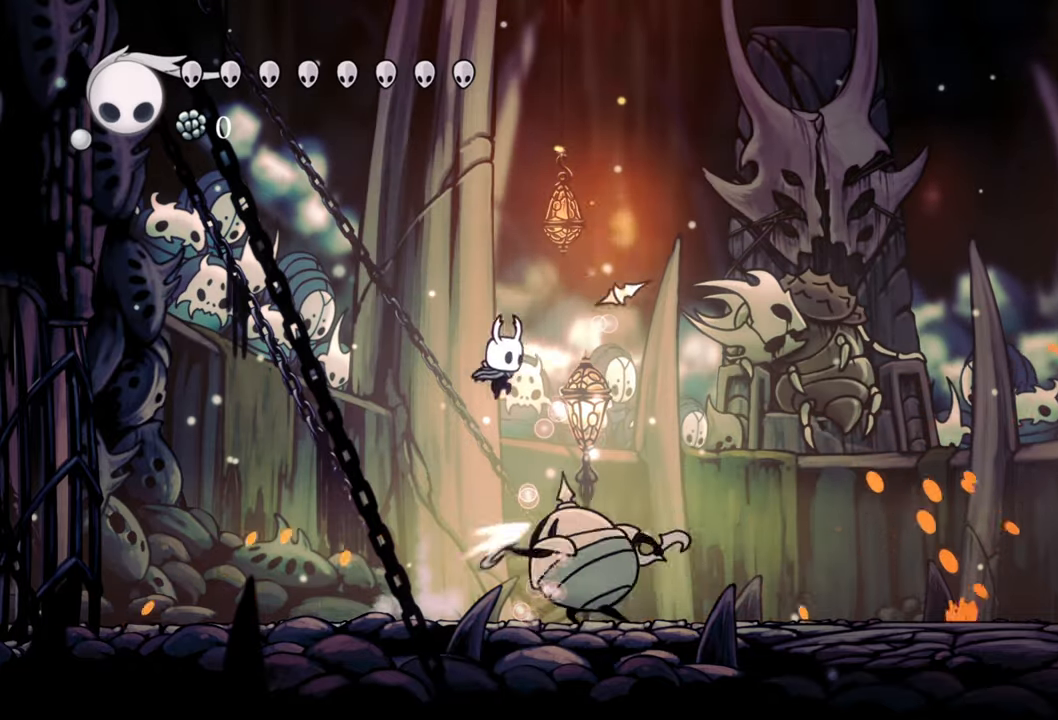
{"buttons": ["DPAD_LEFT"], "events": [[80, "A", "up"], [260, "X", "down"], [380, "X", "up"], [420, "DPAD_LEFT", "down"], [420, "DPAD_RIGHT", "up"], [440, "DPAD_DOWN", "up"]]}
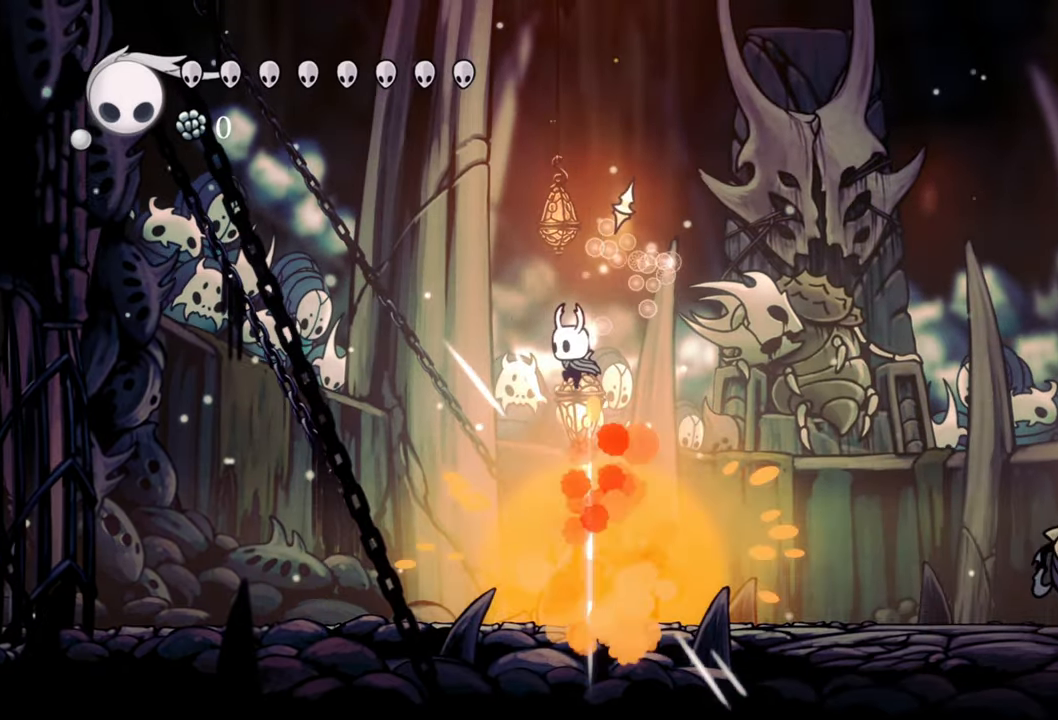
{"buttons": [], "events": [[120, "DPAD_LEFT", "up"], [160, "DPAD_LEFT", "down"], [360, "DPAD_LEFT", "up"]]}
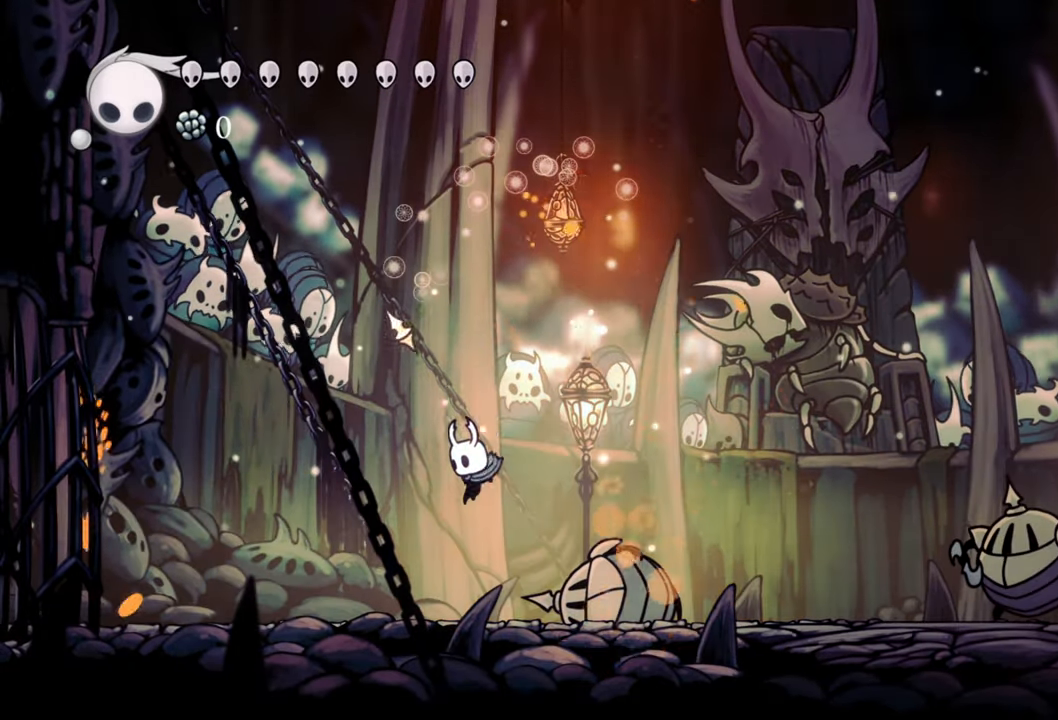
{"buttons": [], "events": [[40, "DPAD_RIGHT", "down"], [160, "DPAD_DOWN", "down"], [220, "DPAD_DOWN", "up"], [240, "R2", "down"], [300, "R2", "up"], [320, "DPAD_RIGHT", "up"]]}
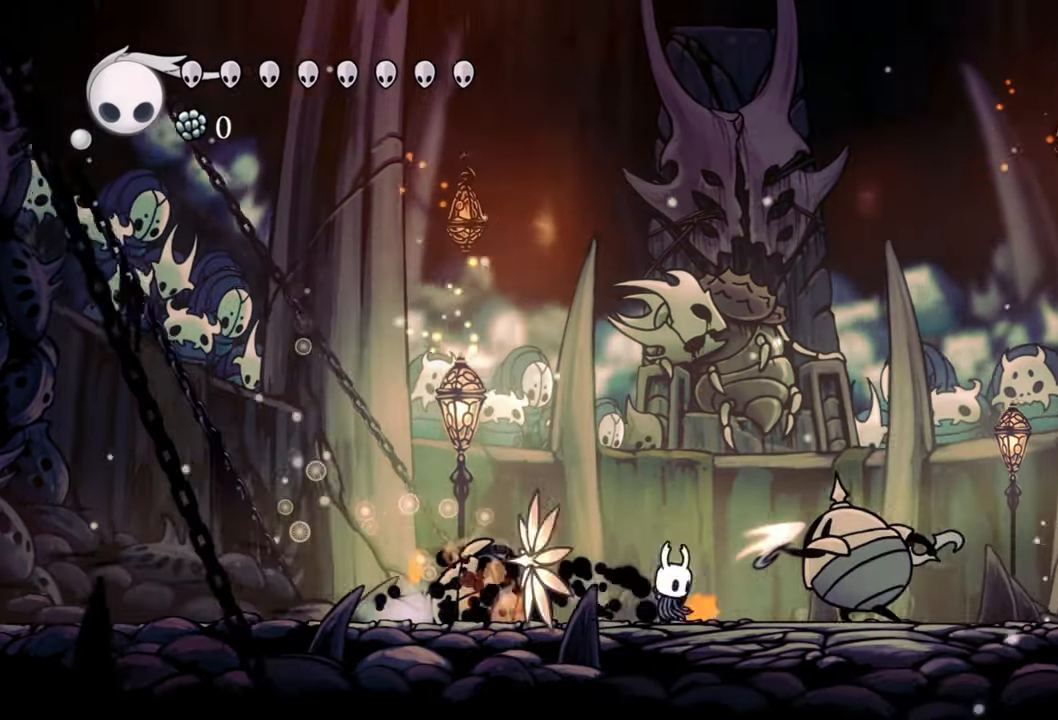
{"buttons": ["DPAD_RIGHT"], "events": [[100, "DPAD_LEFT", "down"], [240, "DPAD_DOWN", "down"], [380, "DPAD_DOWN", "up"], [380, "DPAD_LEFT", "up"], [420, "DPAD_RIGHT", "down"]]}
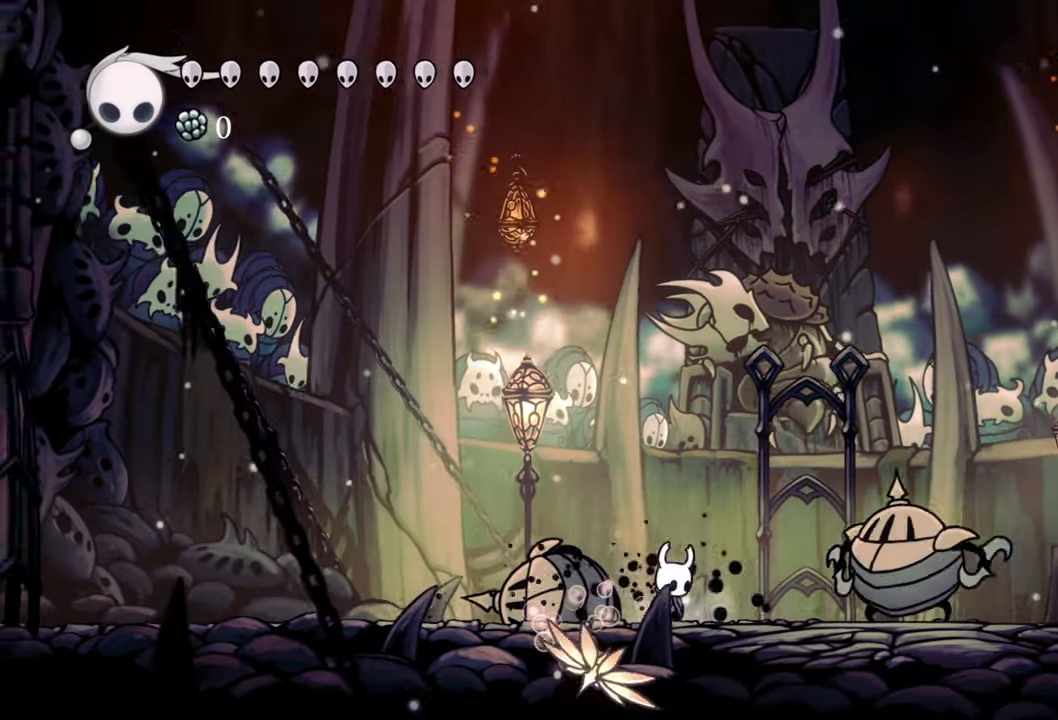
{"buttons": ["DPAD_LEFT"], "events": [[240, "X", "down"], [260, "DPAD_RIGHT", "up"], [340, "X", "up"], [380, "DPAD_LEFT", "down"], [400, "DPAD_DOWN", "down"], [440, "DPAD_DOWN", "up"]]}
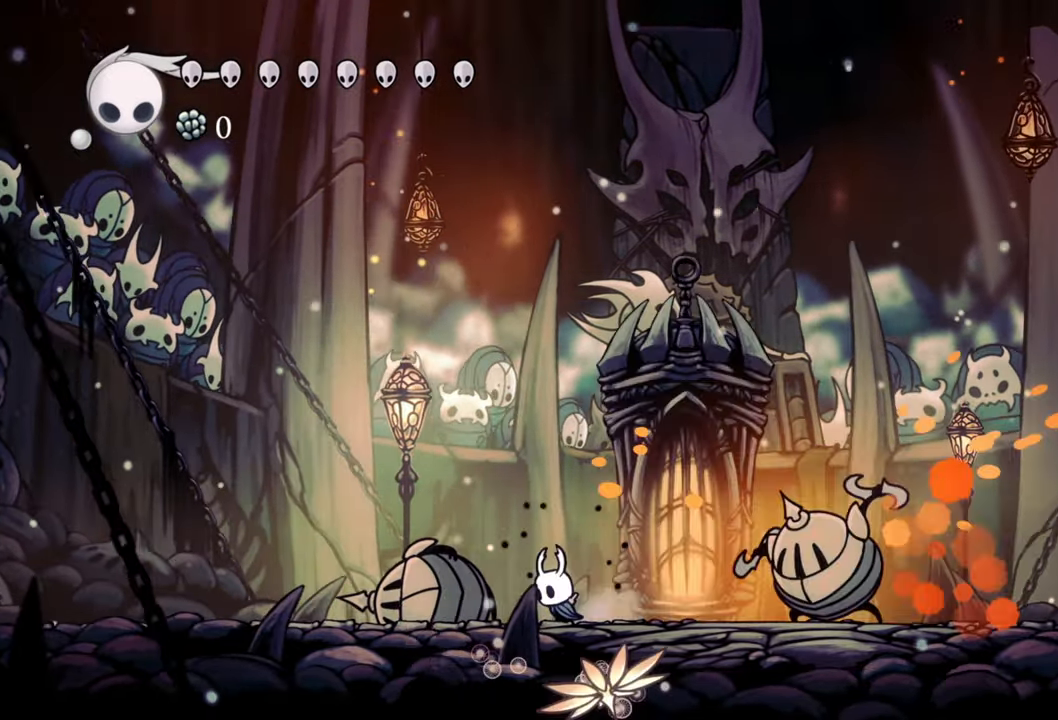
{"buttons": ["DPAD_LEFT"], "events": [[180, "A", "down"], [280, "A", "up"]]}
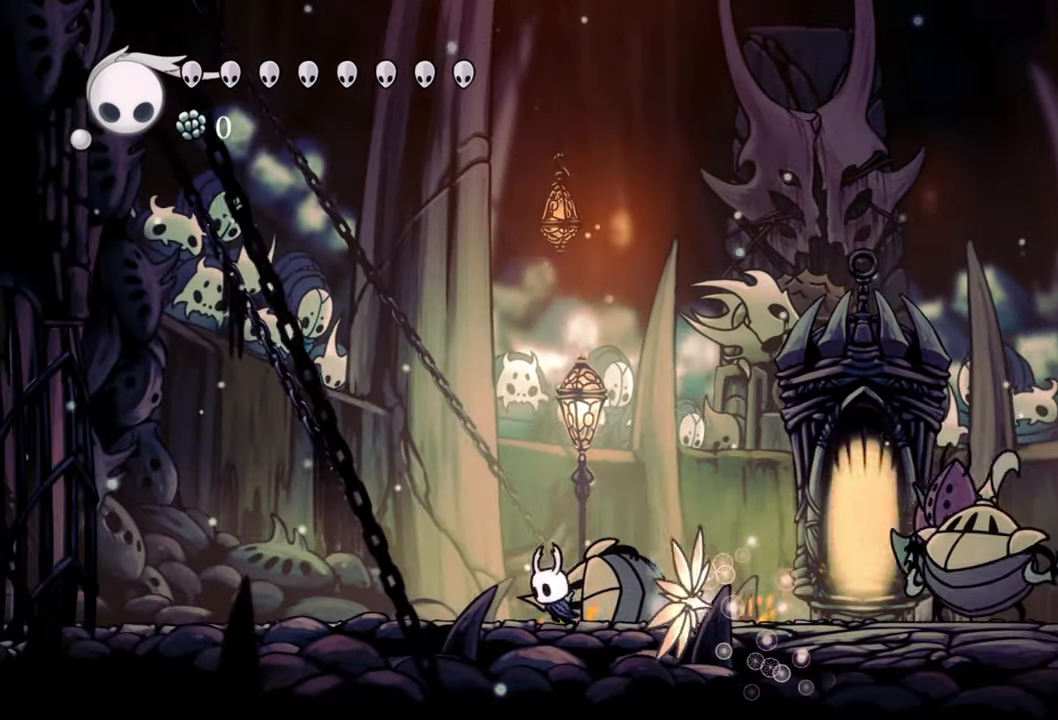
{"buttons": ["DPAD_RIGHT"], "events": [[40, "DPAD_LEFT", "up"], [420, "DPAD_RIGHT", "down"]]}
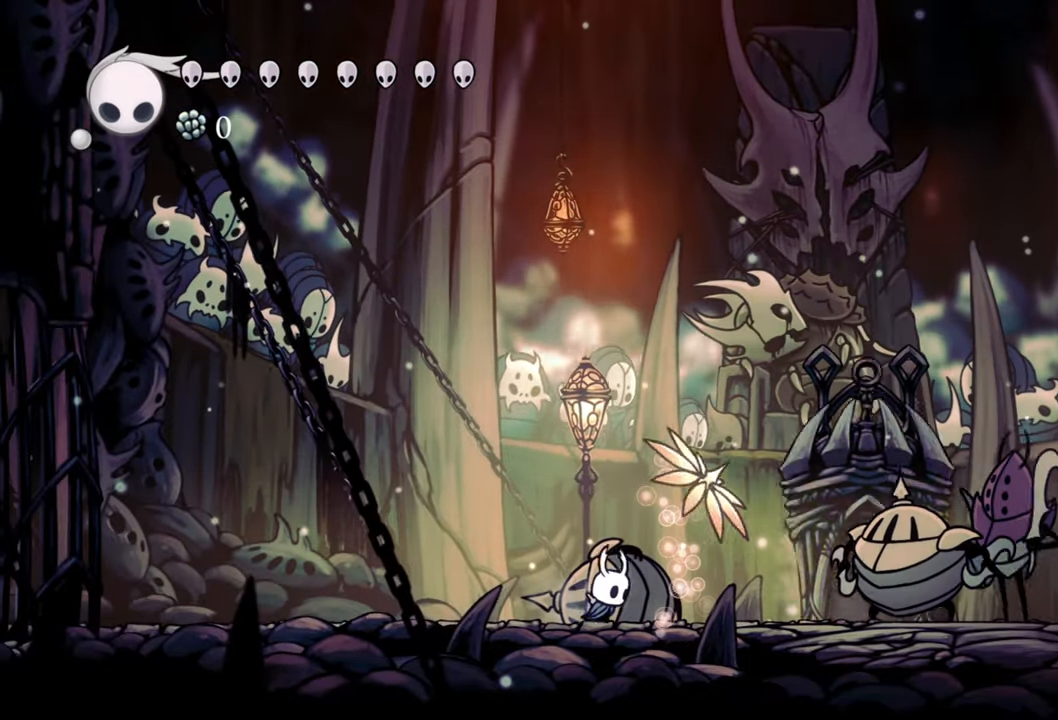
{"buttons": ["DPAD_DOWN", "DPAD_RIGHT"], "events": [[80, "A", "down"], [140, "DPAD_DOWN", "down"], [440, "A", "up"]]}
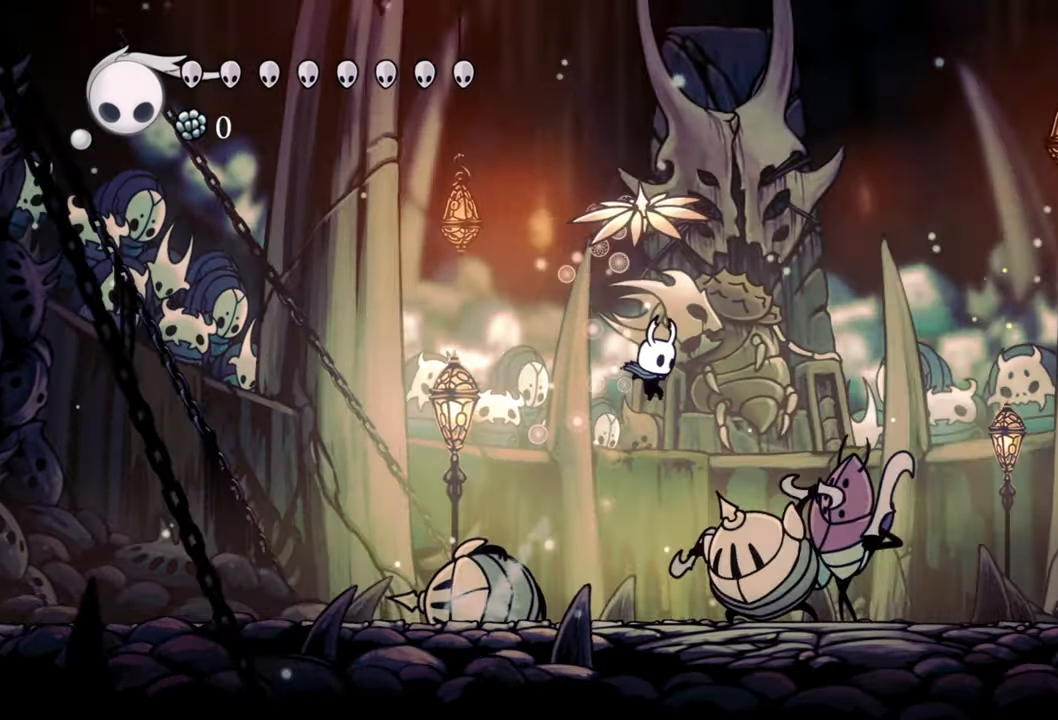
{"buttons": ["DPAD_DOWN", "DPAD_LEFT"], "events": [[160, "X", "down"], [280, "X", "up"], [340, "DPAD_RIGHT", "up"], [360, "DPAD_LEFT", "down"]]}
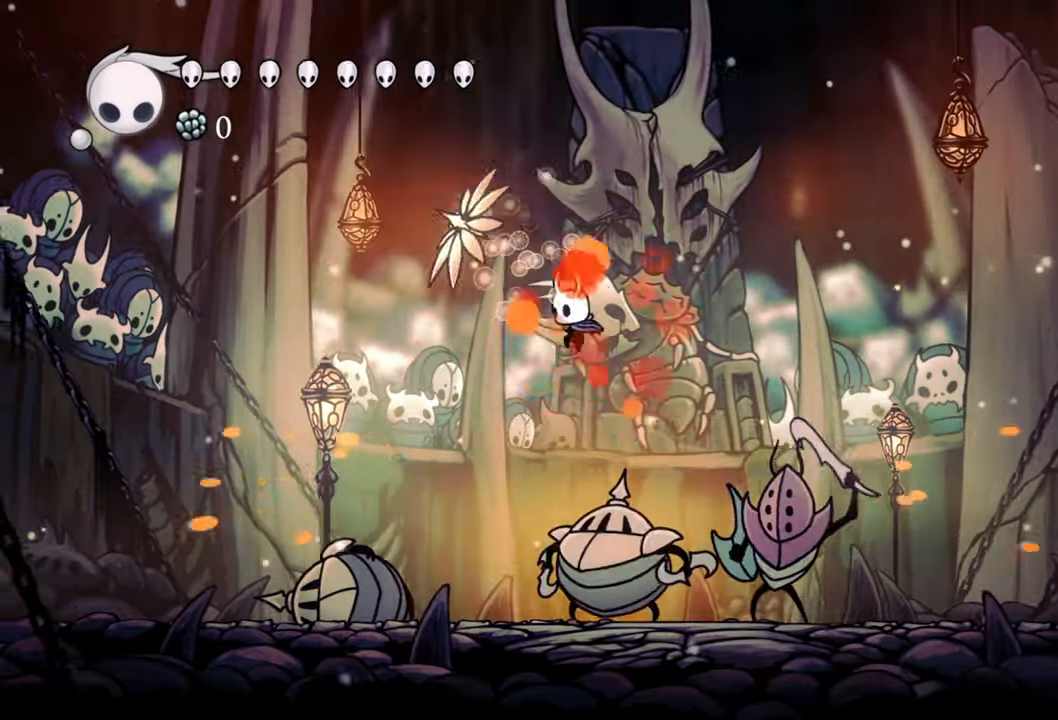
{"buttons": ["DPAD_LEFT"], "events": [[140, "X", "down"], [160, "DPAD_LEFT", "up"], [180, "DPAD_RIGHT", "down"], [260, "X", "up"], [400, "DPAD_DOWN", "up"], [400, "DPAD_RIGHT", "up"], [420, "DPAD_LEFT", "down"]]}
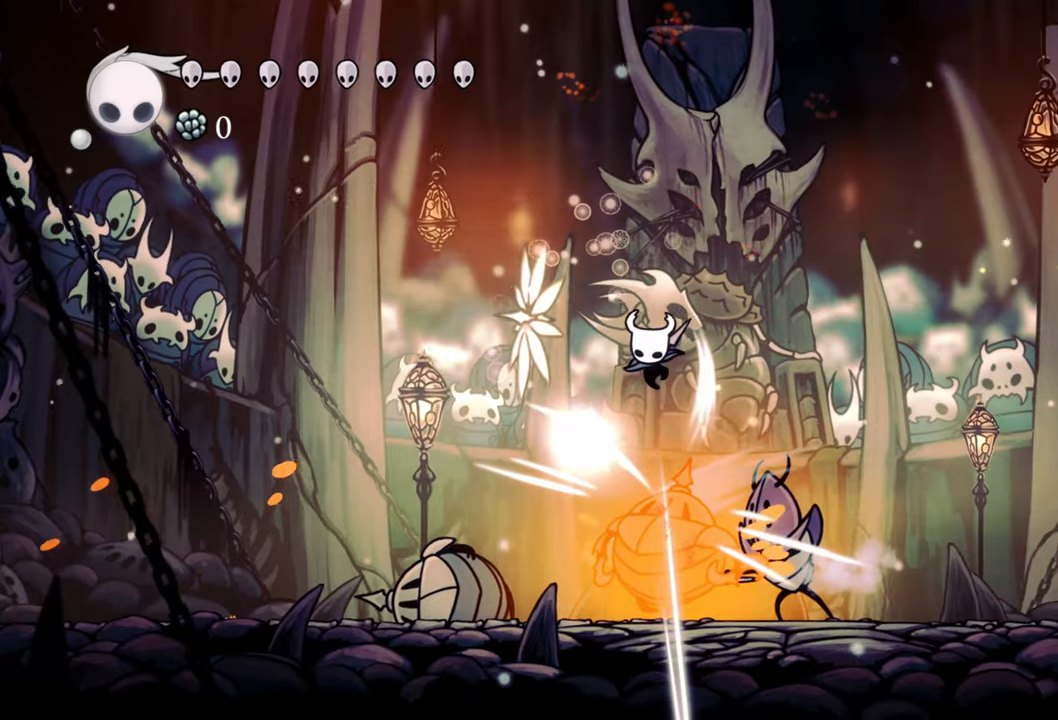
{"buttons": ["A", "DPAD_DOWN", "DPAD_RIGHT"], "events": [[80, "DPAD_LEFT", "up"], [100, "DPAD_DOWN", "down"], [100, "DPAD_RIGHT", "down"], [320, "A", "down"]]}
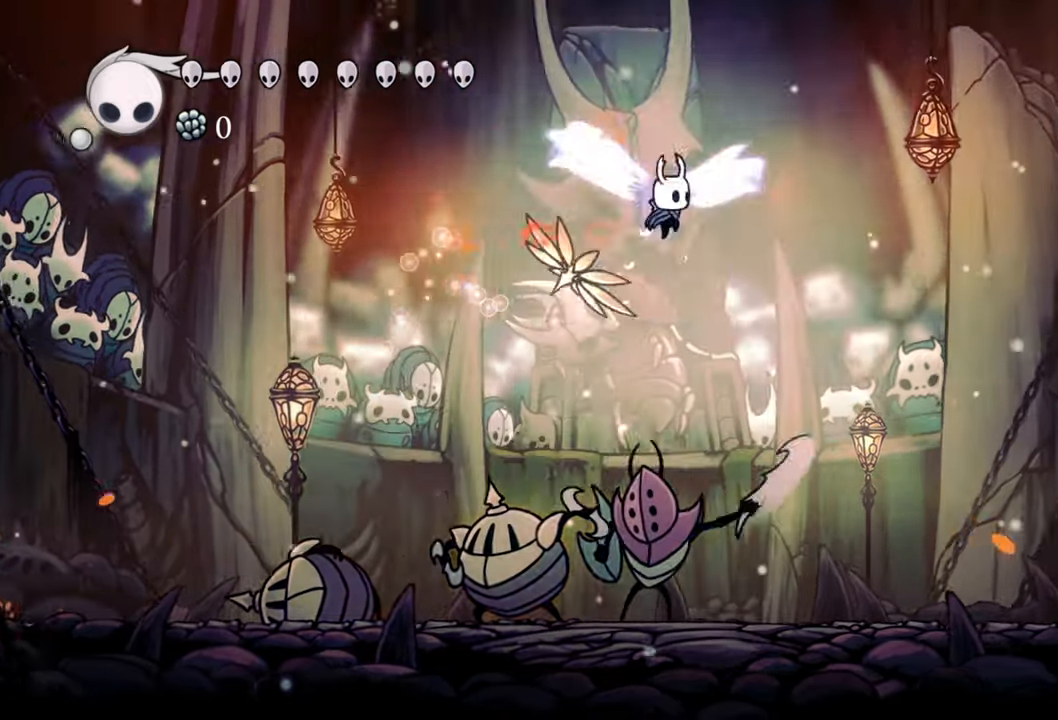
{"buttons": ["DPAD_DOWN", "DPAD_LEFT"], "events": [[40, "A", "up"], [60, "DPAD_RIGHT", "up"], [80, "DPAD_LEFT", "down"], [200, "X", "down"], [320, "X", "up"], [360, "DPAD_LEFT", "up"], [460, "DPAD_LEFT", "down"]]}
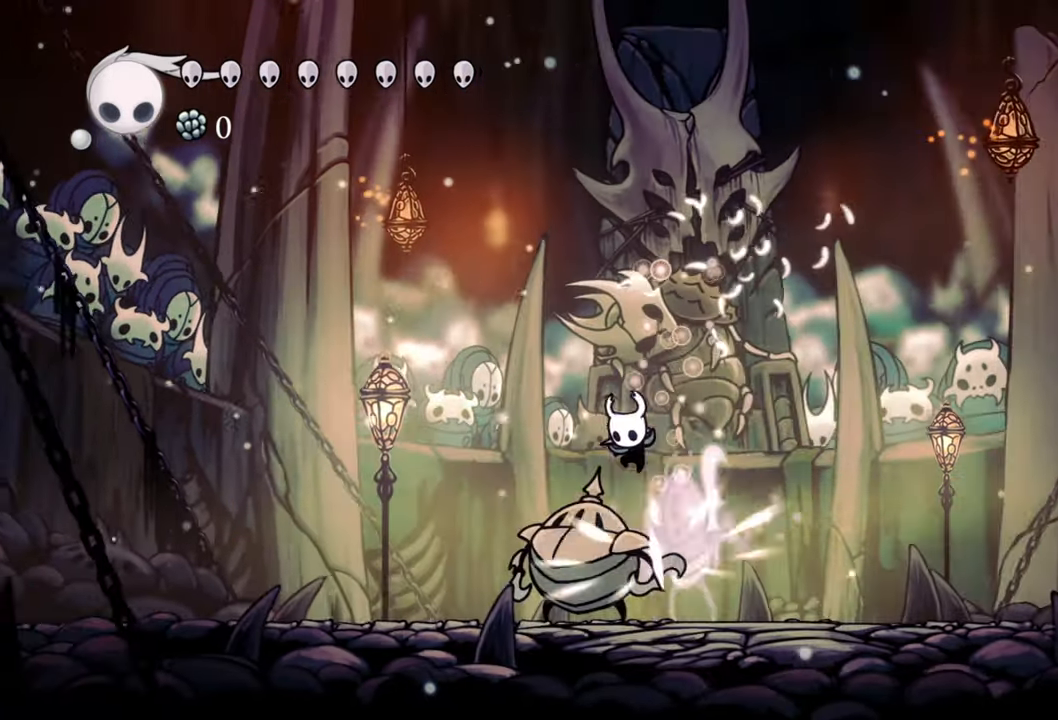
{"buttons": ["A"], "events": [[100, "X", "down"], [220, "X", "up"], [240, "DPAD_DOWN", "up"], [360, "DPAD_LEFT", "up"], [440, "A", "down"]]}
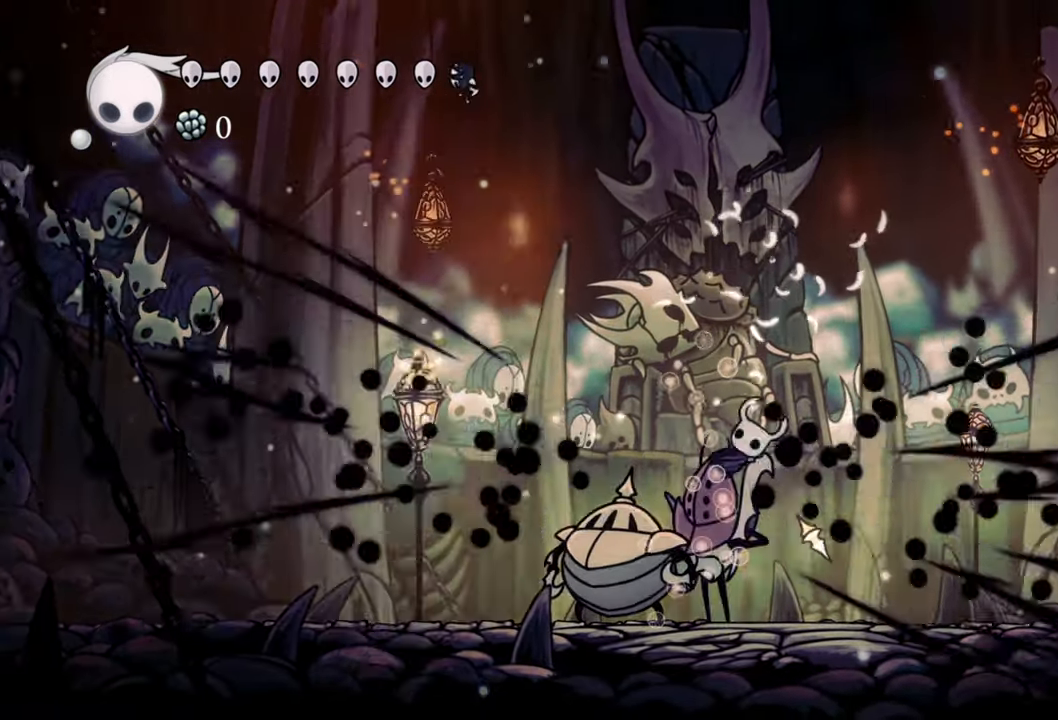
{"buttons": ["A", "DPAD_DOWN", "DPAD_LEFT"], "events": [[240, "DPAD_DOWN", "down"], [240, "DPAD_LEFT", "down"], [380, "DPAD_DOWN", "up"], [400, "A", "up"], [440, "DPAD_DOWN", "down"], [460, "DPAD_DOWN", "up"], [480, "A", "down"], [480, "DPAD_DOWN", "down"]]}
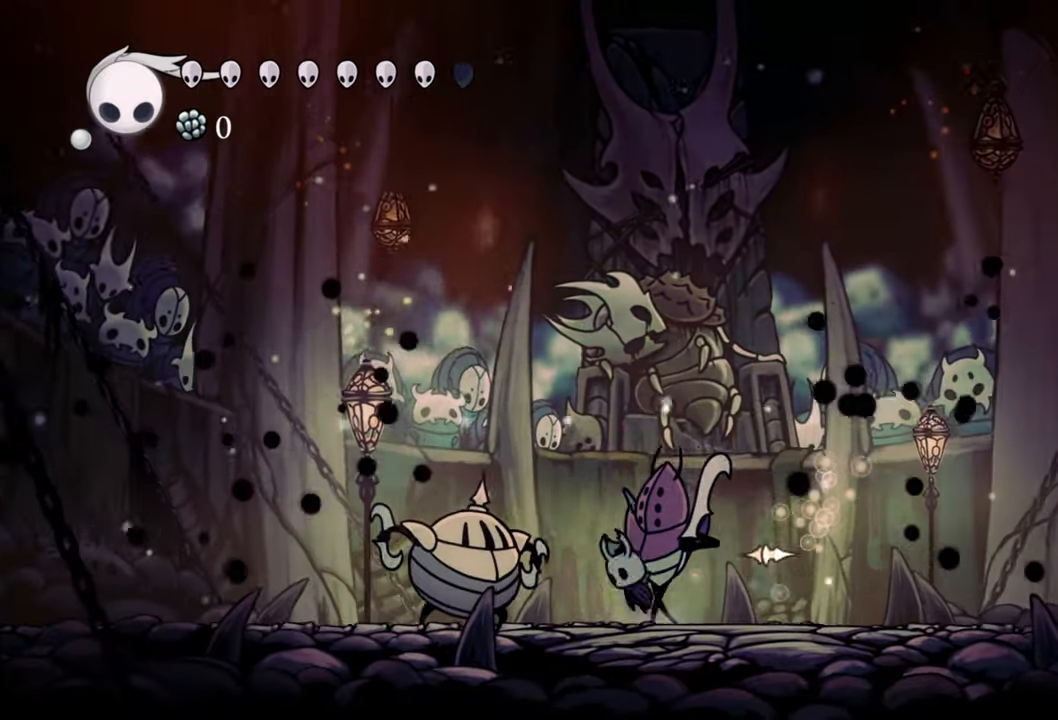
{"buttons": ["DPAD_DOWN", "DPAD_RIGHT"], "events": [[80, "DPAD_DOWN", "up"], [120, "DPAD_DOWN", "down"], [200, "DPAD_DOWN", "up"], [260, "DPAD_LEFT", "up"], [320, "DPAD_DOWN", "down"], [320, "DPAD_RIGHT", "down"], [420, "A", "up"]]}
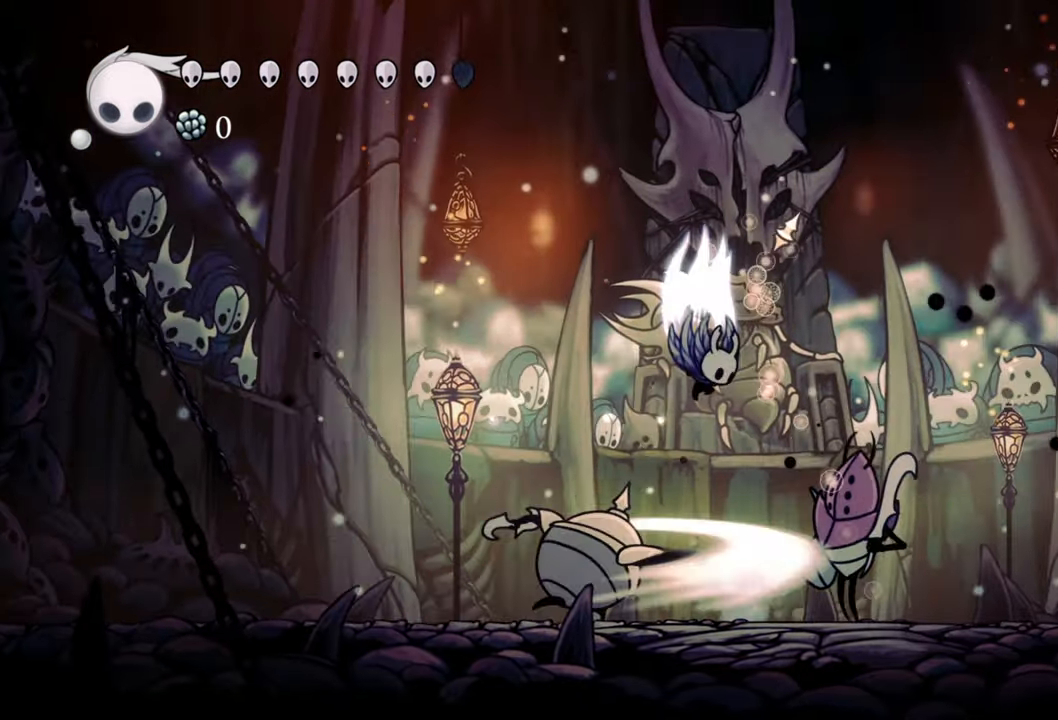
{"buttons": ["DPAD_DOWN"], "events": [[40, "A", "down"], [360, "A", "up"], [440, "DPAD_RIGHT", "up"]]}
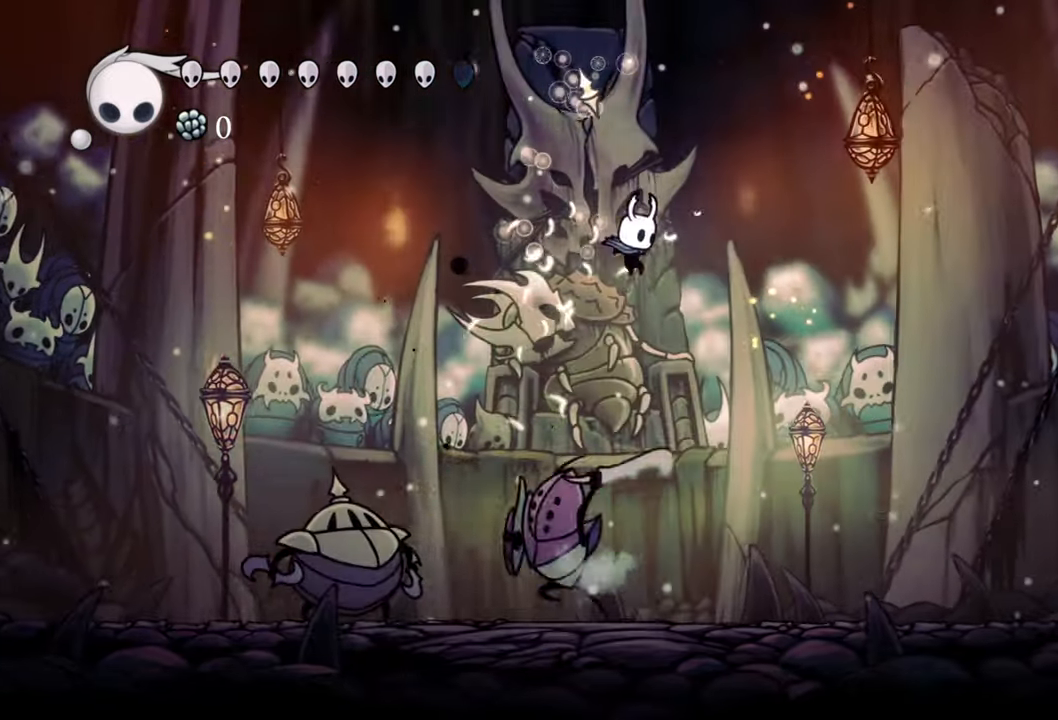
{"buttons": ["DPAD_DOWN", "DPAD_LEFT"], "events": [[80, "DPAD_LEFT", "down"], [180, "X", "down"], [340, "X", "up"]]}